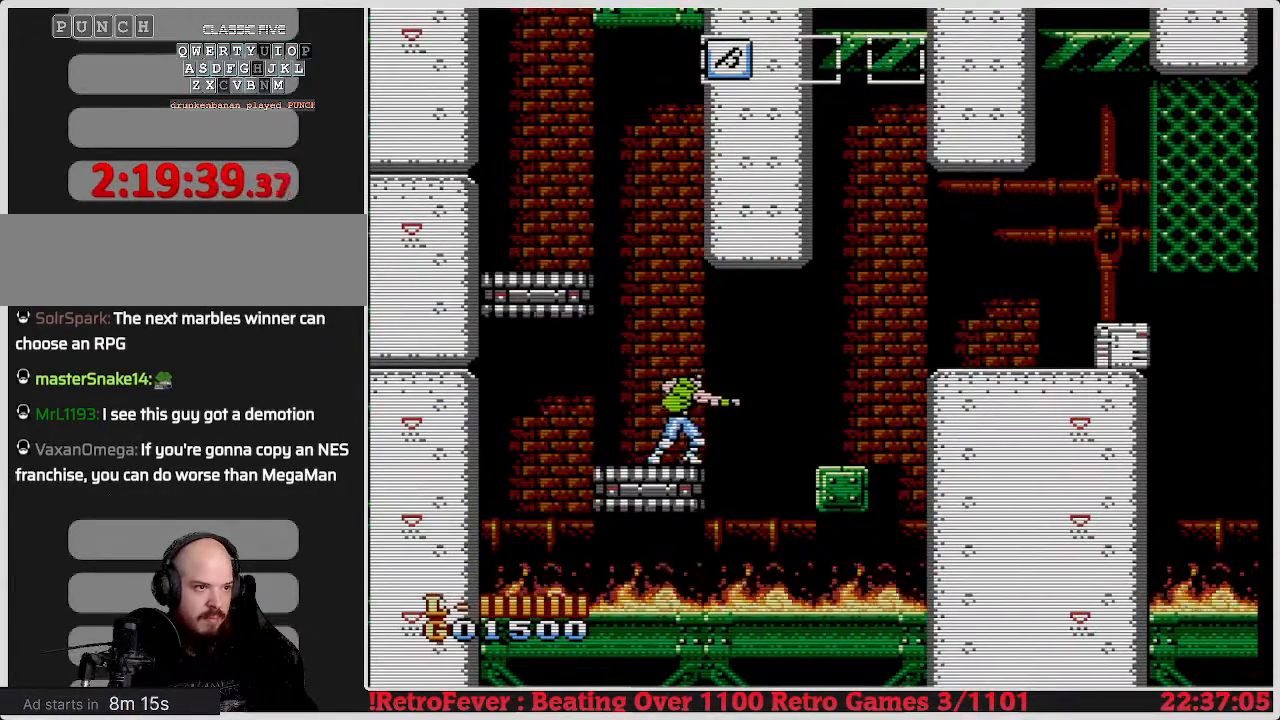
Gameplay with a controller (Nintendo layout); each line is a JSON object with the inputs held at the frame after it. "events" lists button and stick changes between this image and that frame as [ms after this image, input, new state], when the widget could be followed in between. Not read: L3 R3.
{"buttons": ["DPAD_LEFT"], "events": [[100, "B", "down"], [400, "B", "up"], [417, "DPAD_LEFT", "down"]]}
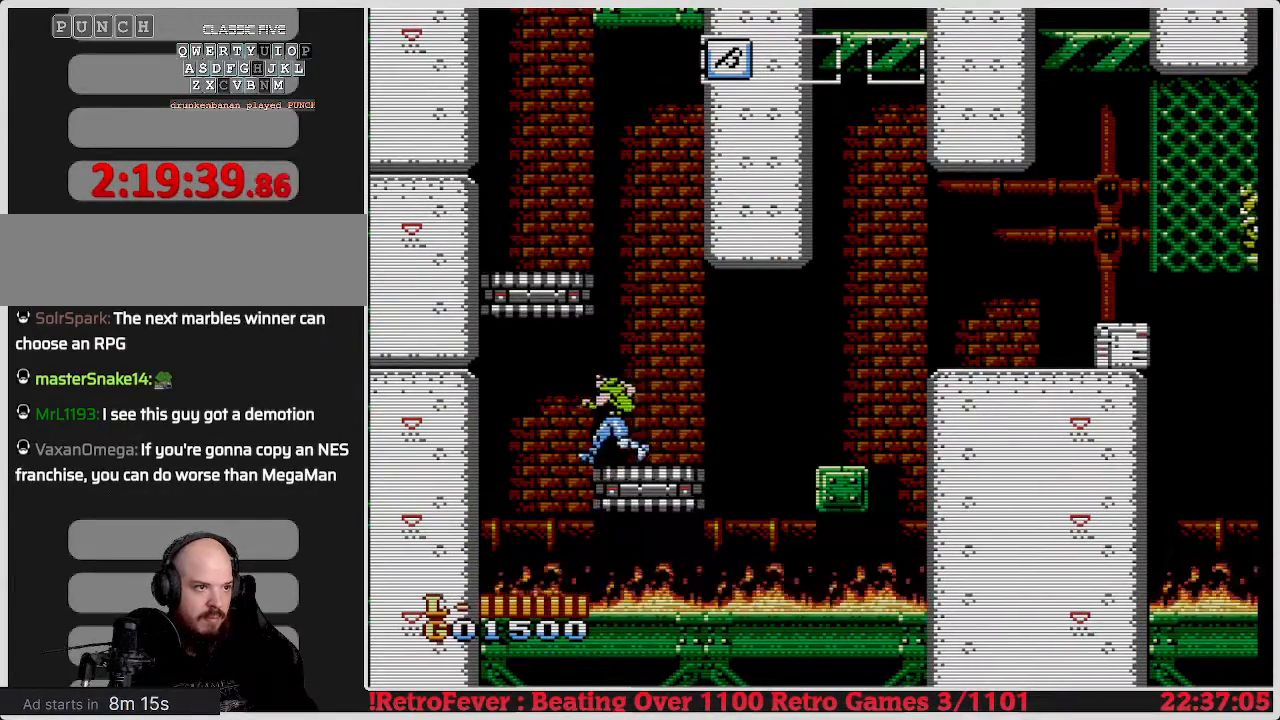
{"buttons": ["A", "DPAD_RIGHT"], "events": [[167, "DPAD_LEFT", "up"], [283, "DPAD_RIGHT", "down"], [467, "A", "down"]]}
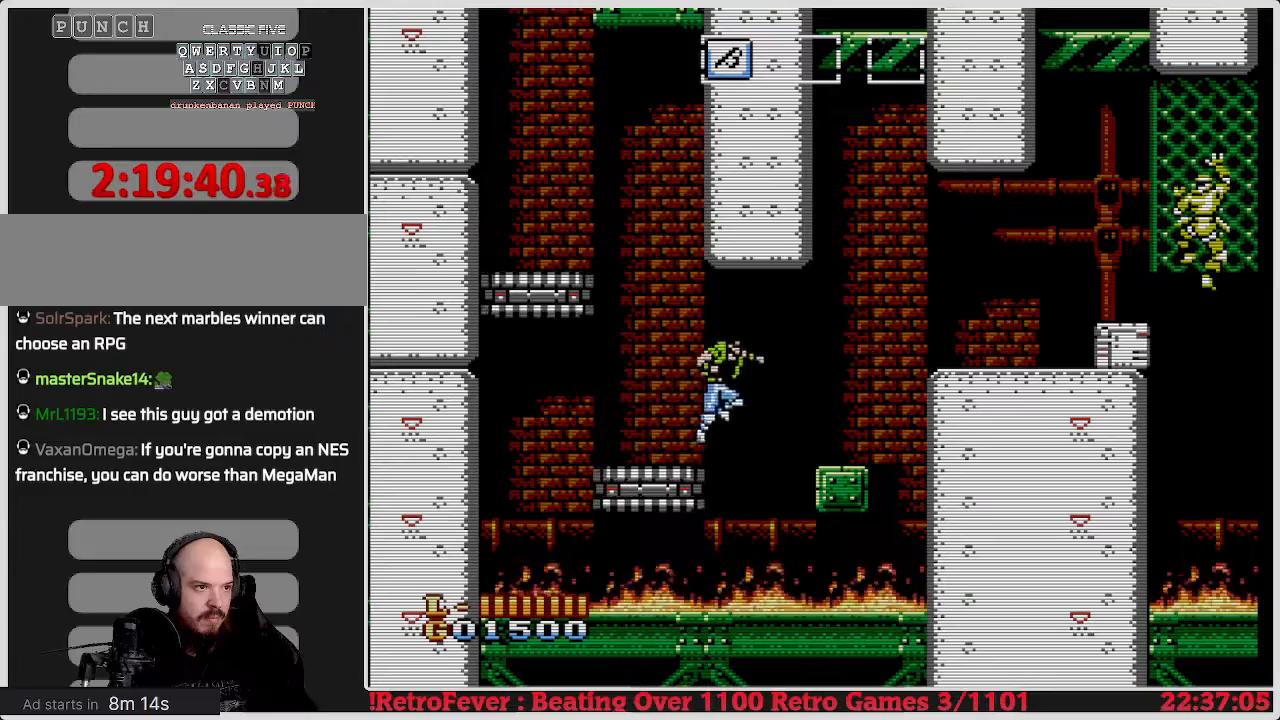
{"buttons": ["DPAD_LEFT"], "events": [[350, "A", "up"], [350, "DPAD_RIGHT", "up"], [383, "DPAD_LEFT", "down"]]}
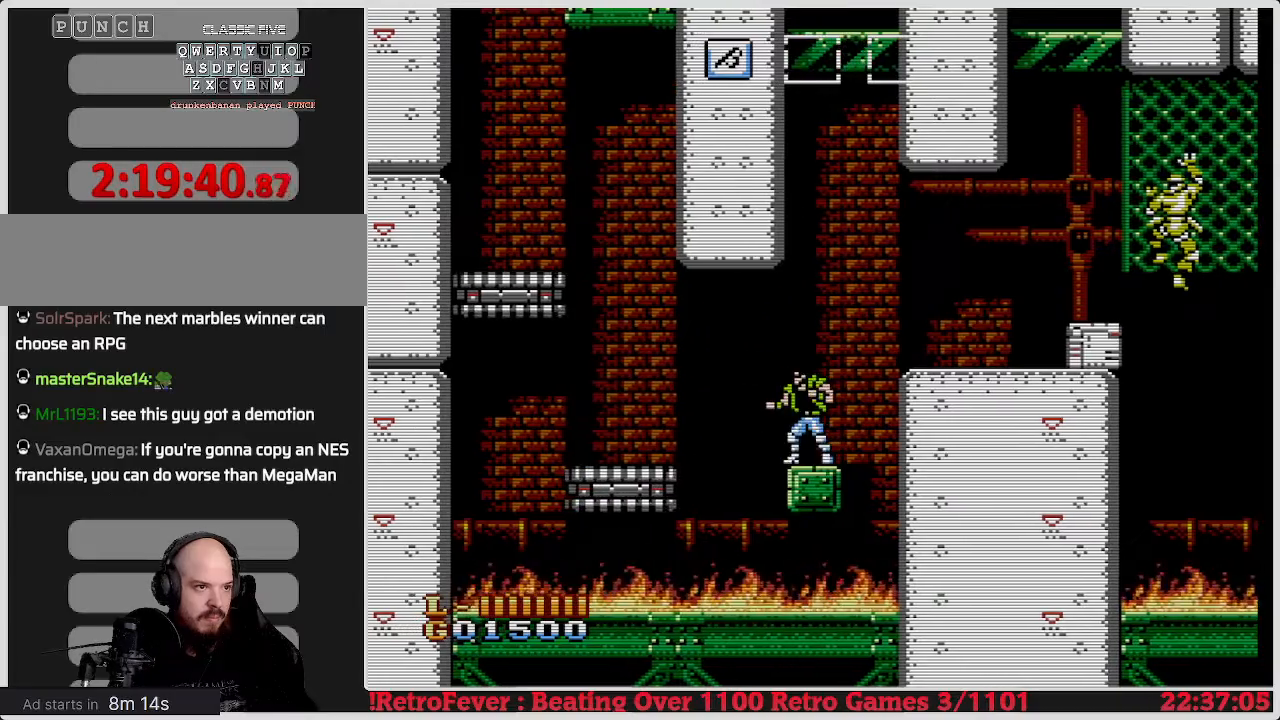
{"buttons": ["A", "DPAD_RIGHT"], "events": [[67, "DPAD_LEFT", "up"], [233, "DPAD_RIGHT", "down"], [283, "A", "down"]]}
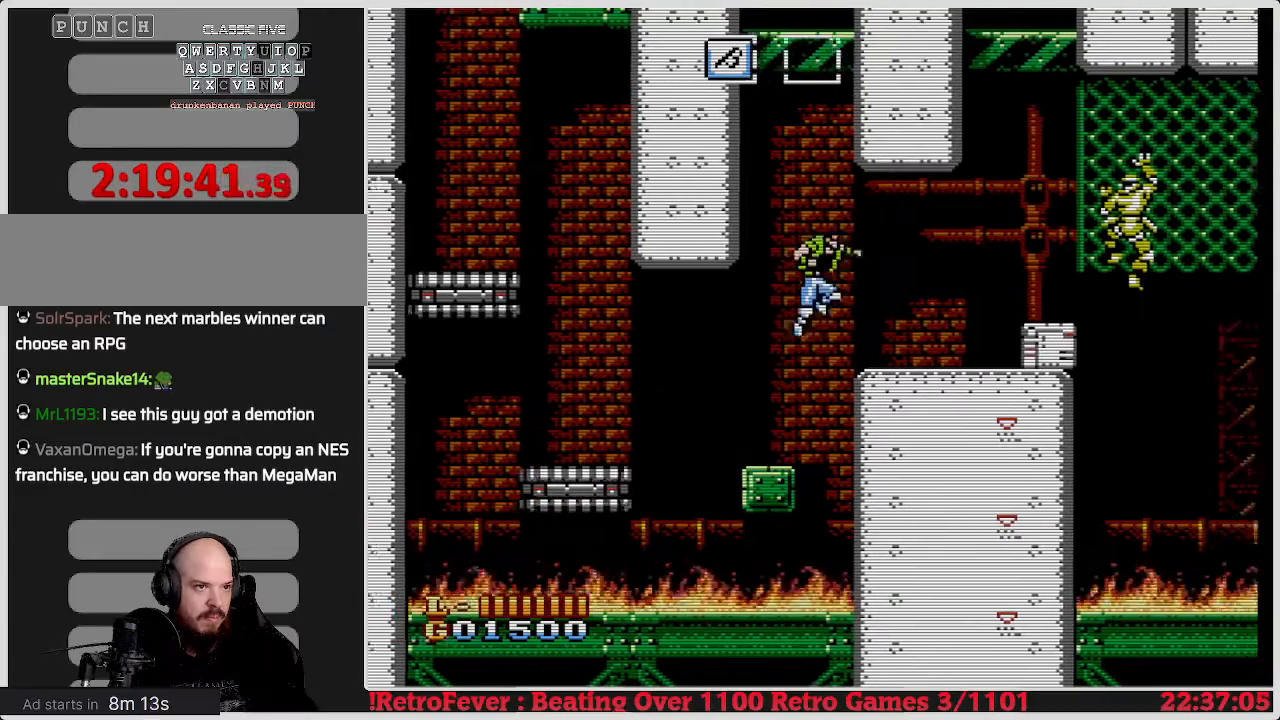
{"buttons": ["DPAD_RIGHT"], "events": [[133, "A", "up"]]}
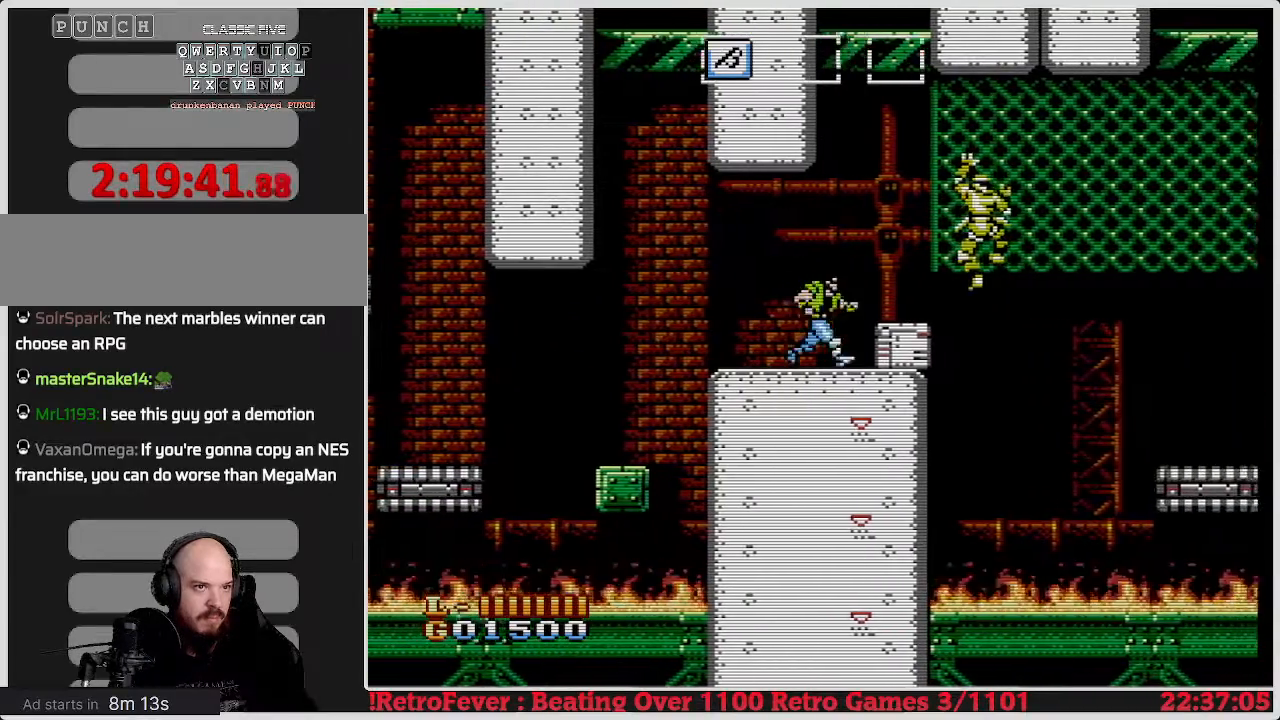
{"buttons": ["A"], "events": [[100, "DPAD_RIGHT", "up"], [417, "A", "down"]]}
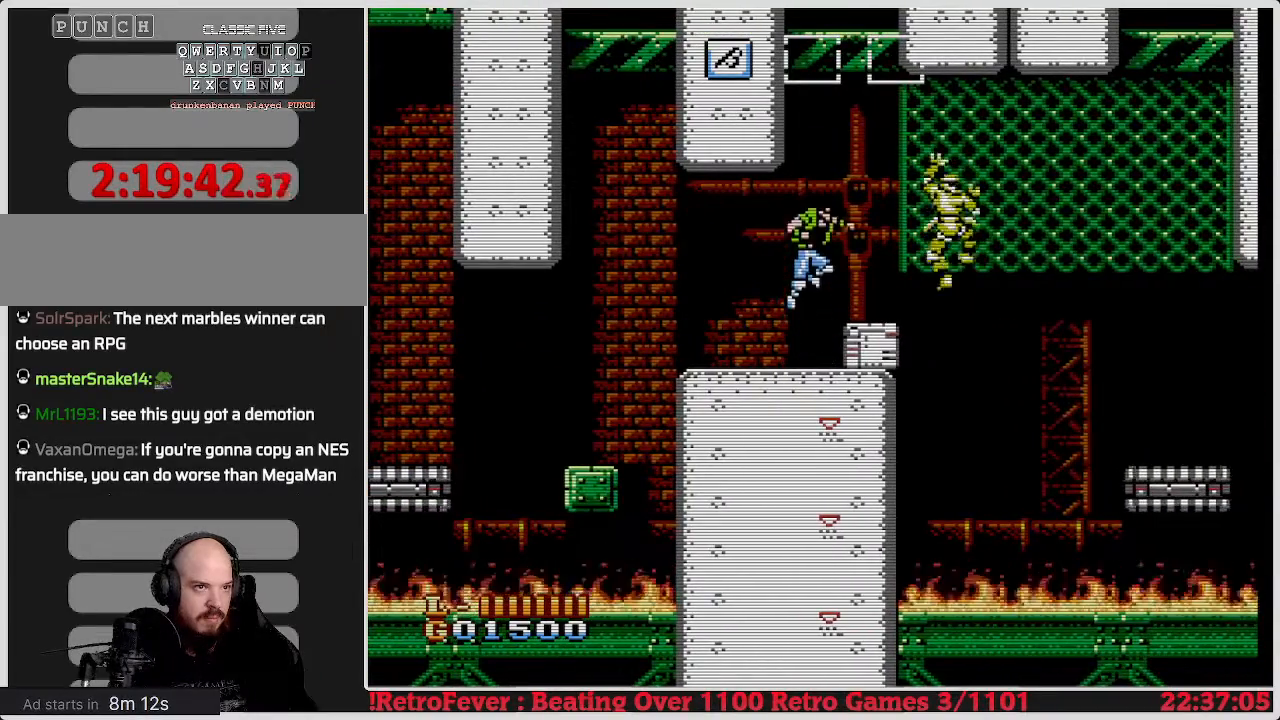
{"buttons": ["B", "DPAD_RIGHT"], "events": [[33, "A", "up"], [267, "DPAD_RIGHT", "down"], [417, "B", "down"]]}
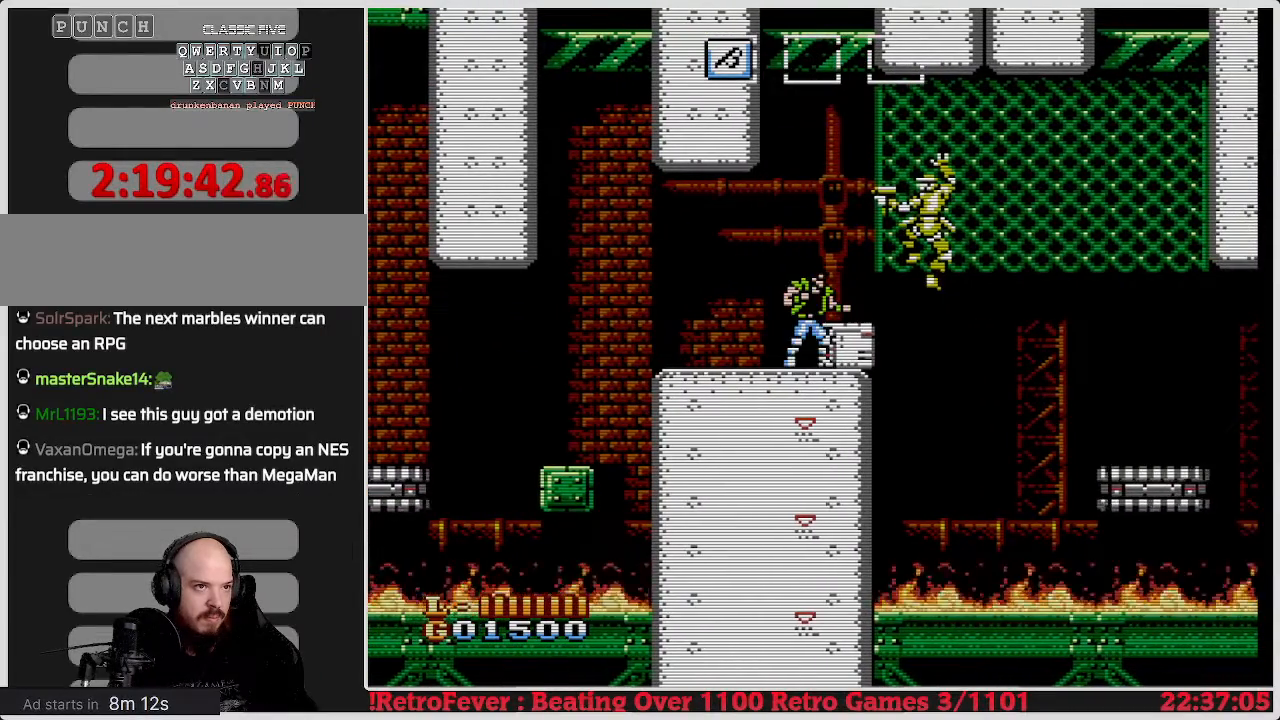
{"buttons": [], "events": [[17, "DPAD_RIGHT", "up"], [183, "B", "up"]]}
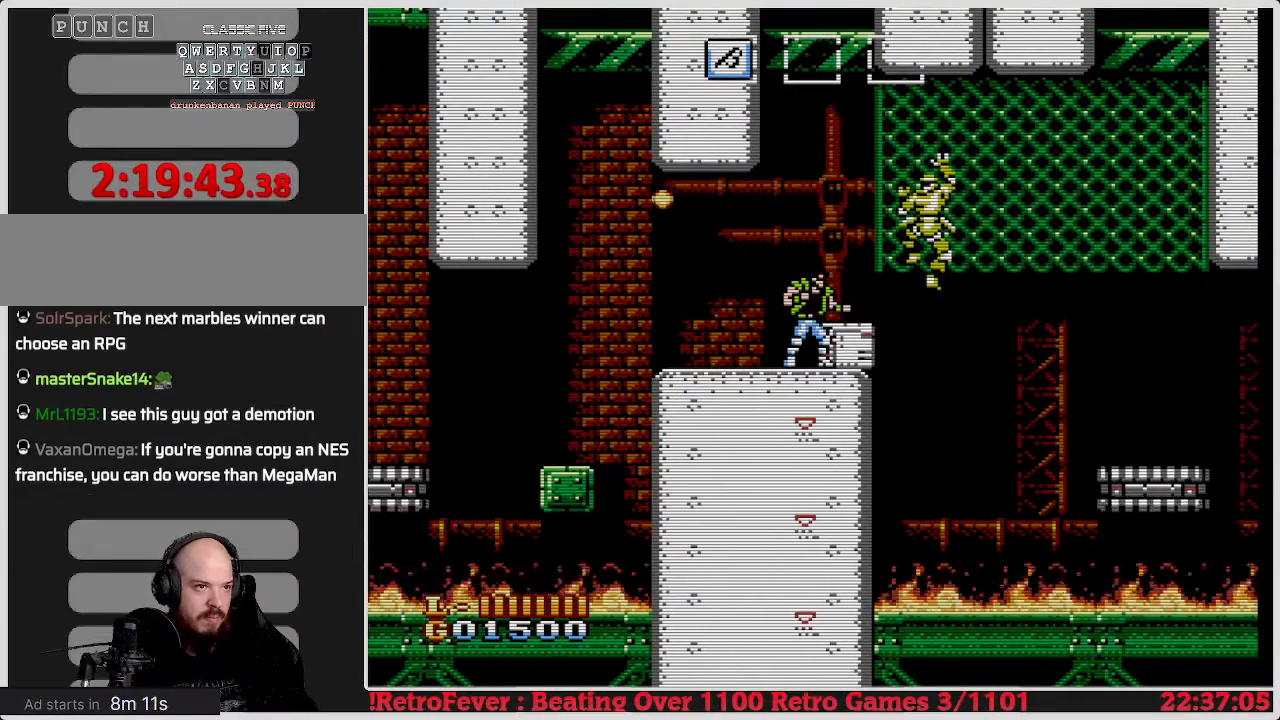
{"buttons": ["B"], "events": [[17, "A", "down"], [83, "A", "up"], [233, "DPAD_RIGHT", "down"], [417, "DPAD_RIGHT", "up"], [500, "B", "down"]]}
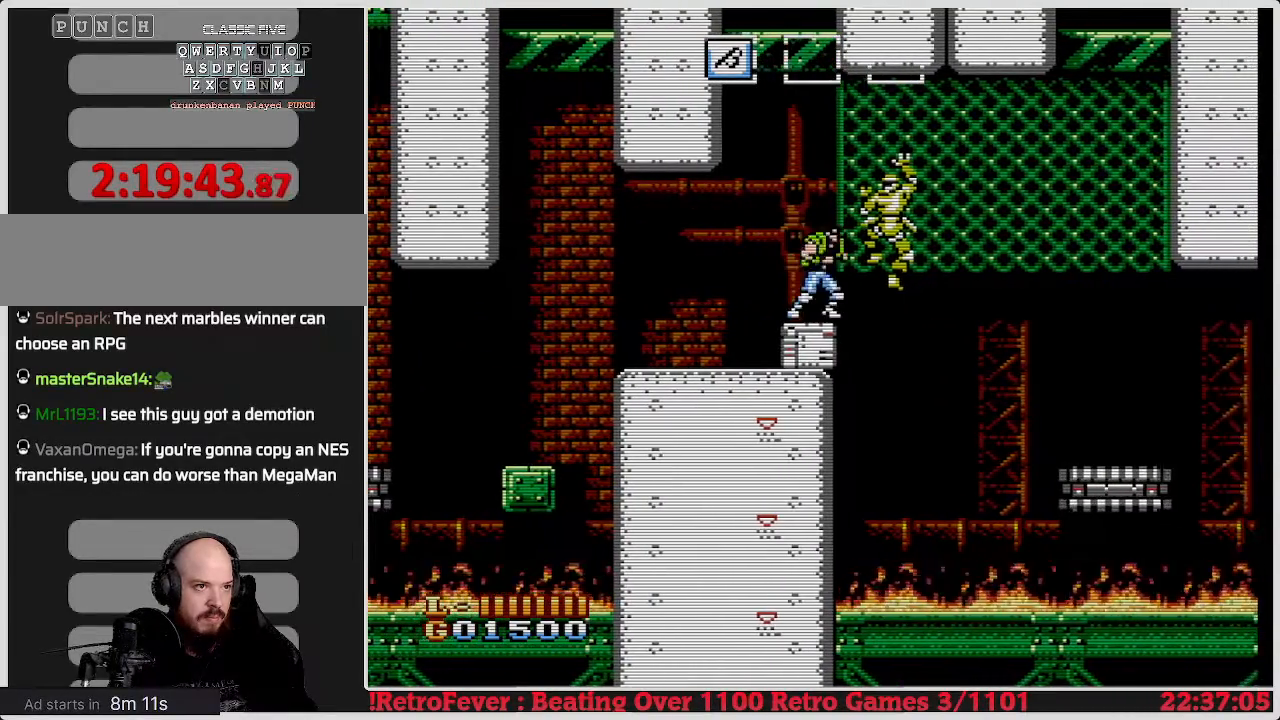
{"buttons": ["B"], "events": [[150, "B", "up"], [300, "B", "down"]]}
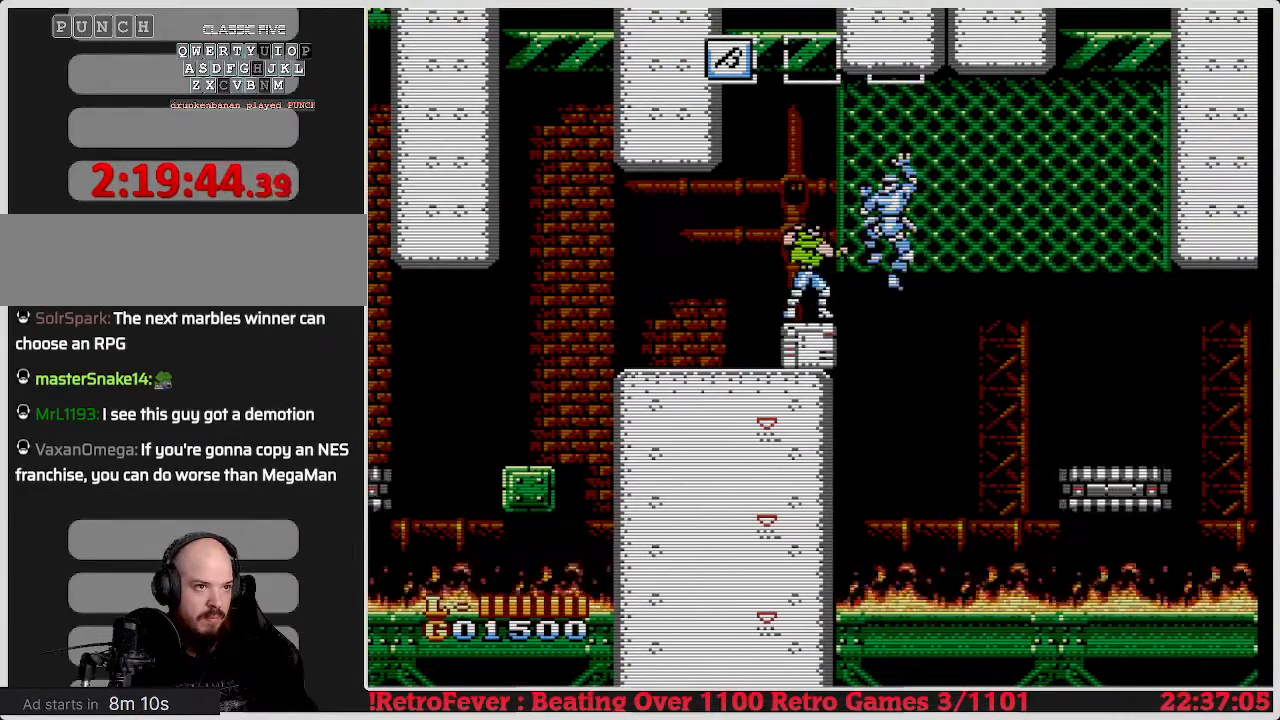
{"buttons": [], "events": [[33, "B", "up"], [50, "B", "down"], [433, "B", "up"], [450, "B", "down"], [467, "B", "up"]]}
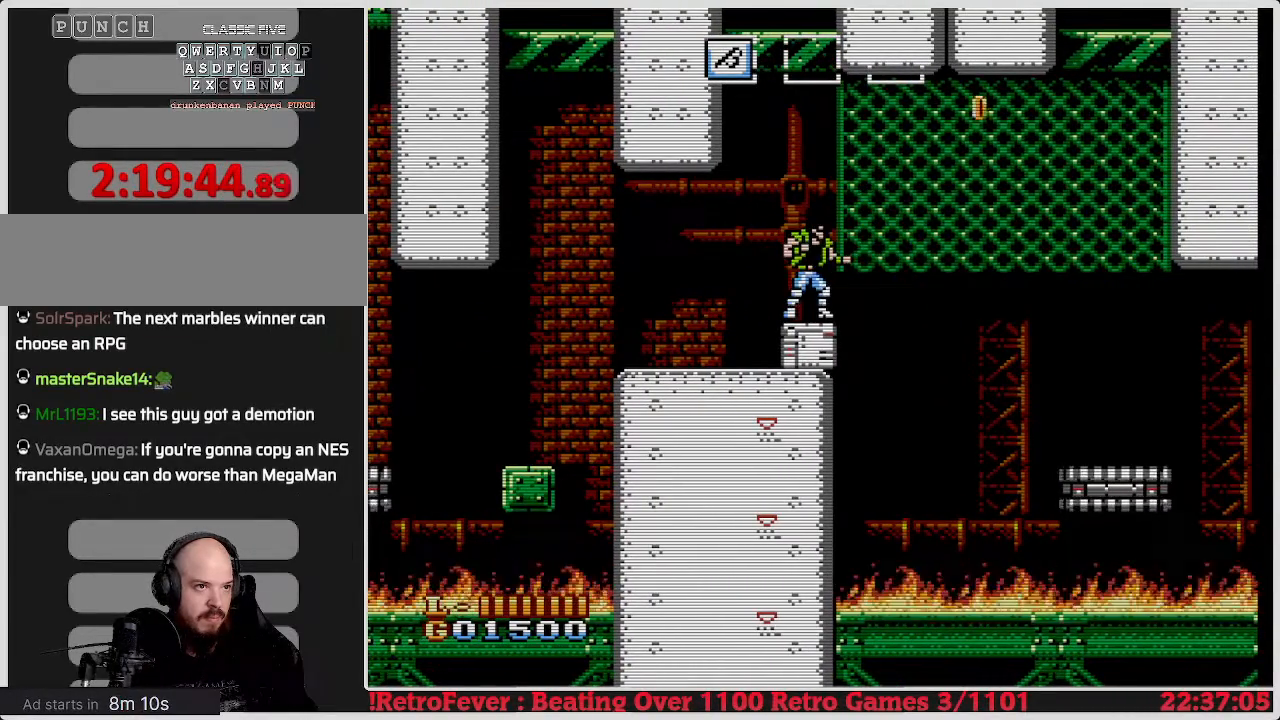
{"buttons": [], "events": [[383, "B", "down"], [417, "B", "up"]]}
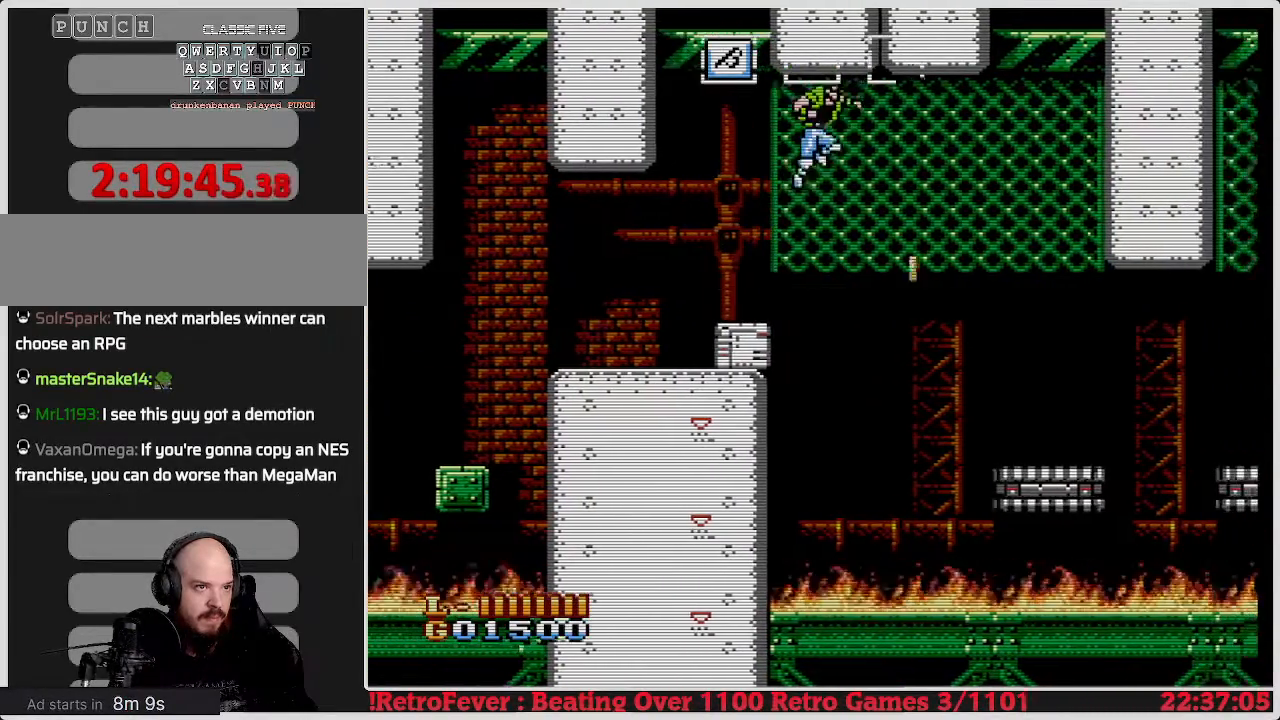
{"buttons": ["DPAD_RIGHT"], "events": [[150, "A", "down"], [150, "DPAD_RIGHT", "down"], [350, "A", "up"]]}
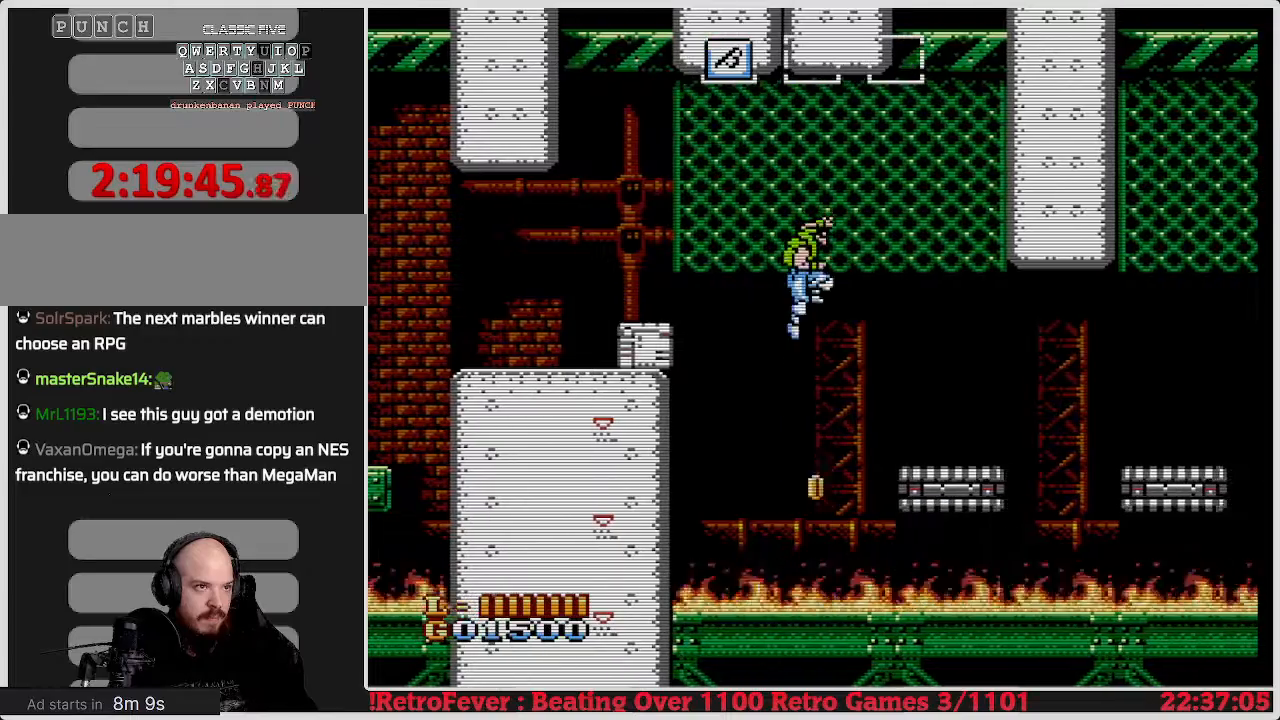
{"buttons": ["A", "DPAD_RIGHT"], "events": [[17, "DPAD_RIGHT", "up"], [17, "DPAD_UP", "down"], [283, "DPAD_UP", "up"], [333, "DPAD_RIGHT", "down"], [367, "A", "down"]]}
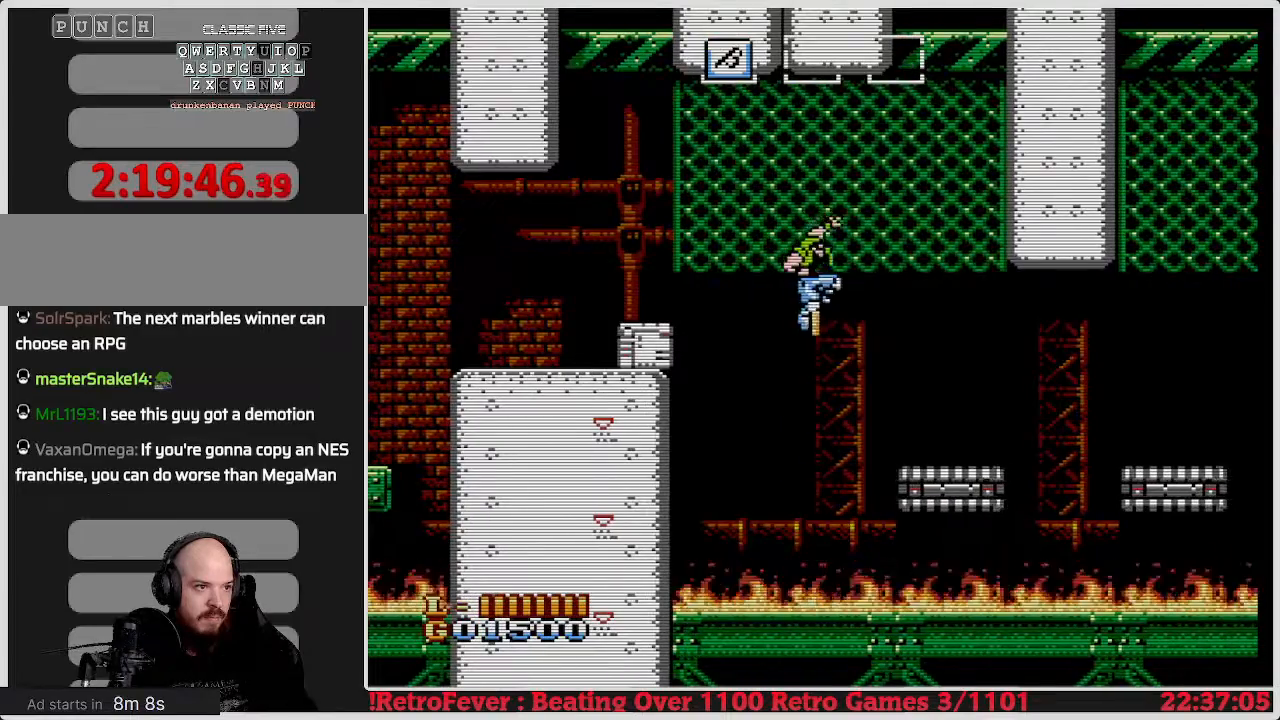
{"buttons": ["DPAD_LEFT"], "events": [[167, "A", "up"], [333, "DPAD_RIGHT", "up"], [467, "DPAD_LEFT", "down"]]}
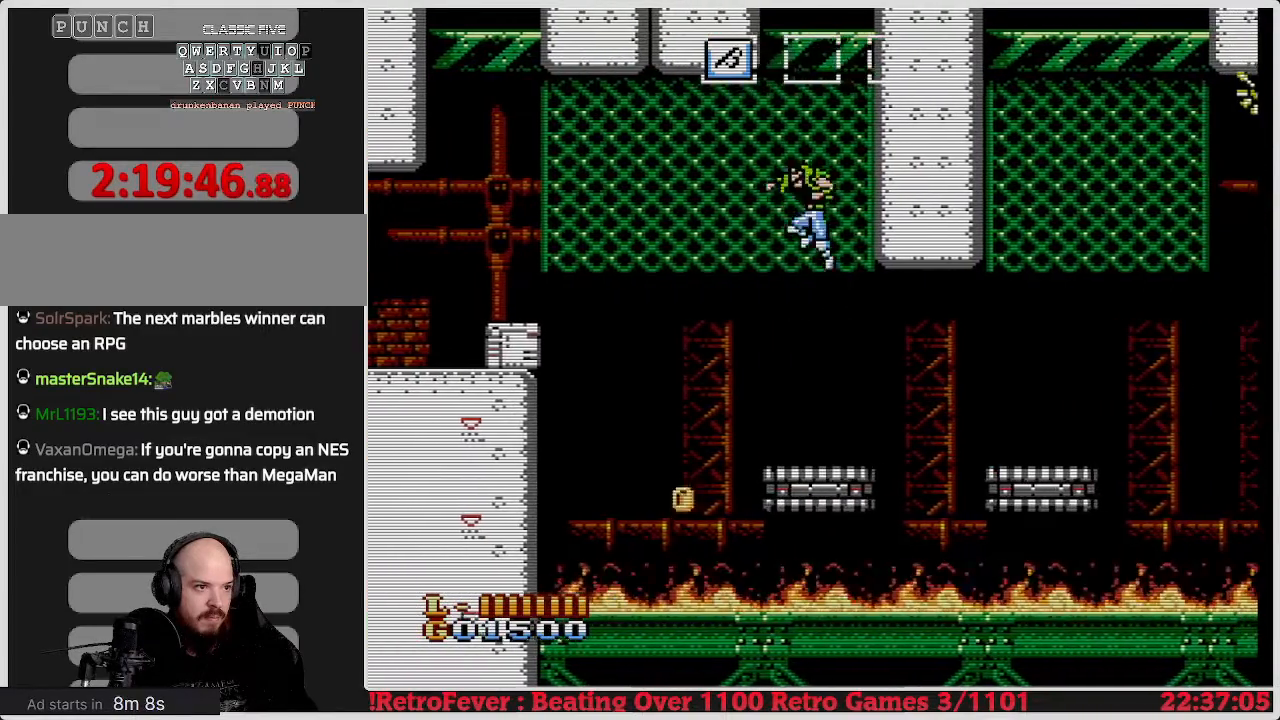
{"buttons": ["DPAD_LEFT"], "events": [[17, "DPAD_LEFT", "up"], [350, "DPAD_LEFT", "down"]]}
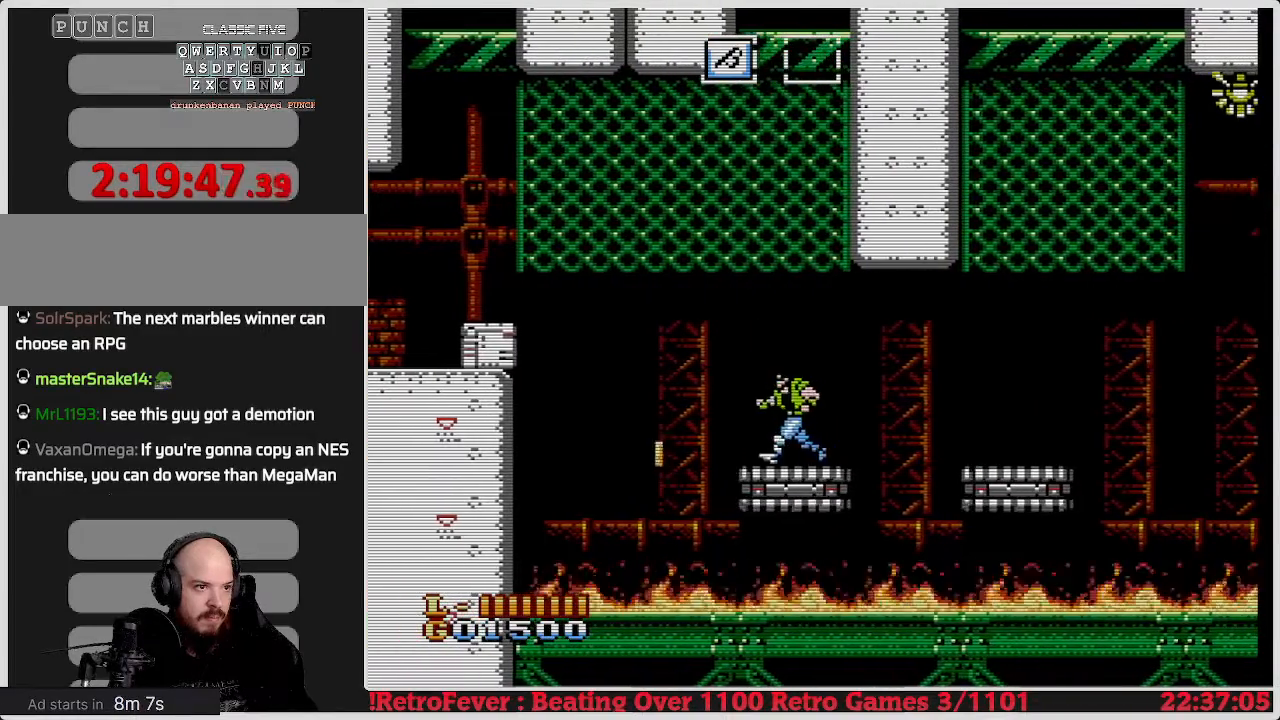
{"buttons": ["DPAD_LEFT"], "events": [[133, "DPAD_LEFT", "up"], [367, "DPAD_LEFT", "down"]]}
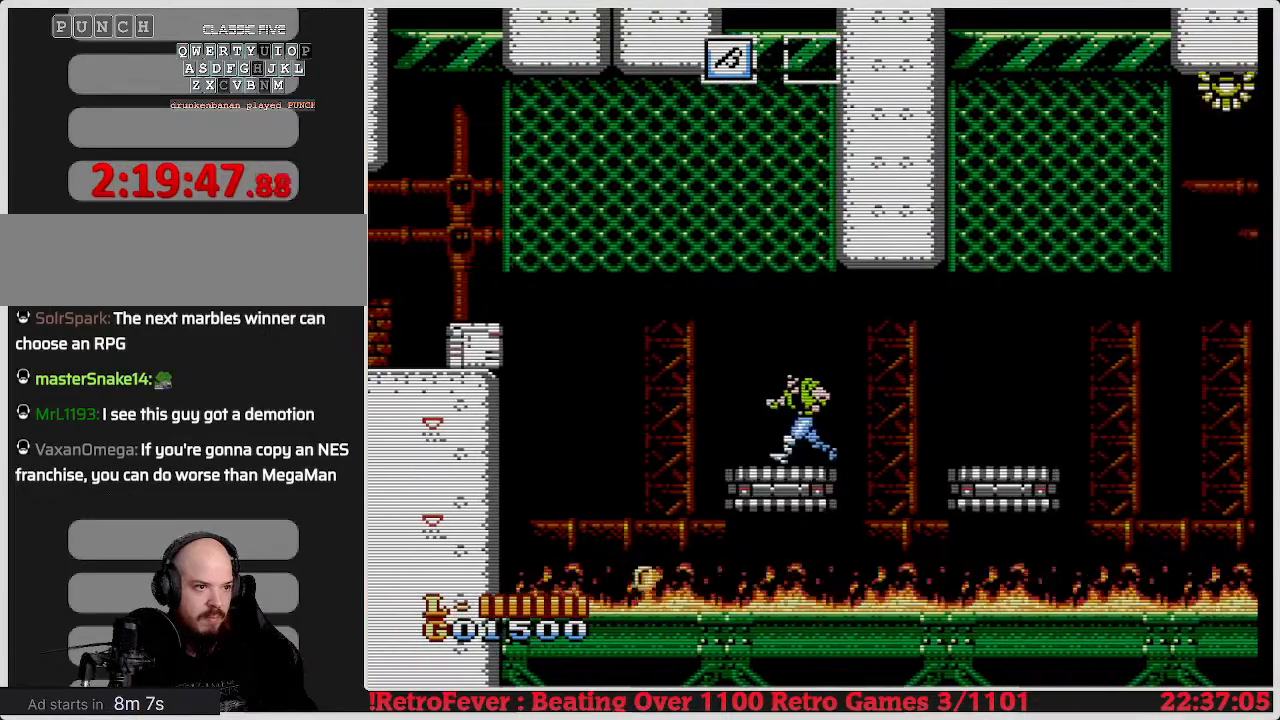
{"buttons": [], "events": [[250, "DPAD_LEFT", "up"]]}
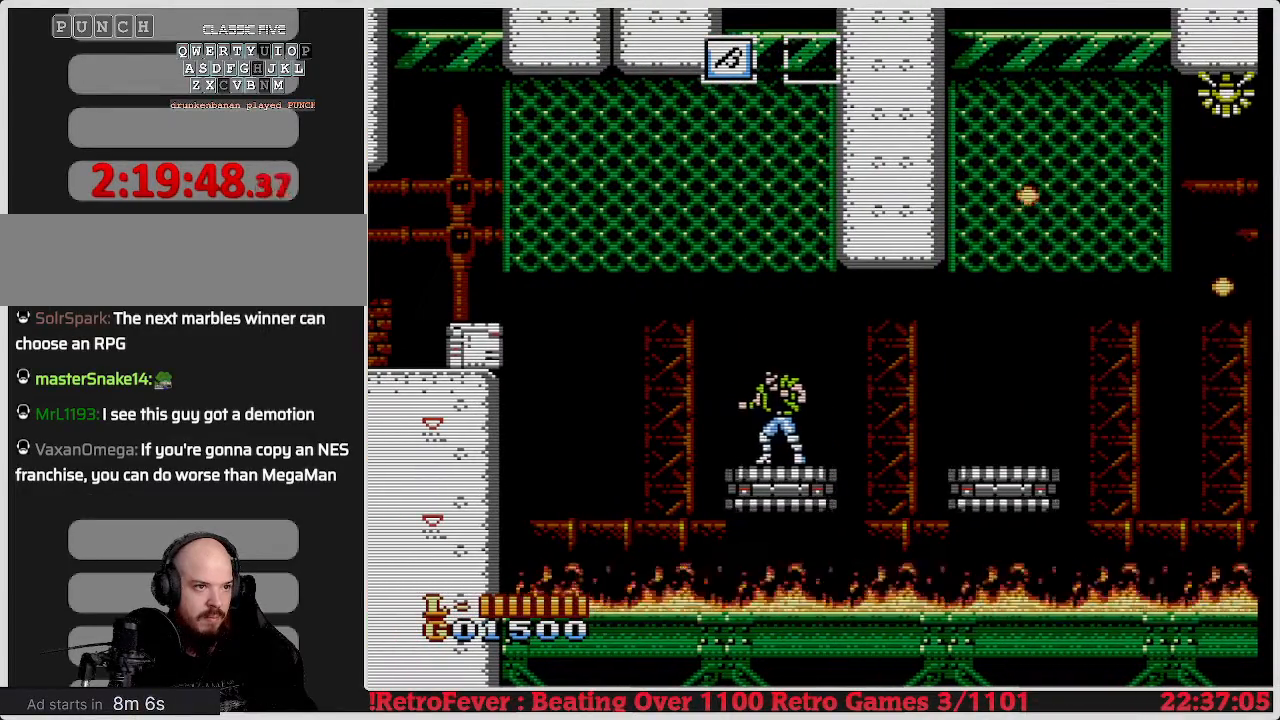
{"buttons": [], "events": [[133, "DPAD_LEFT", "down"], [417, "DPAD_LEFT", "up"]]}
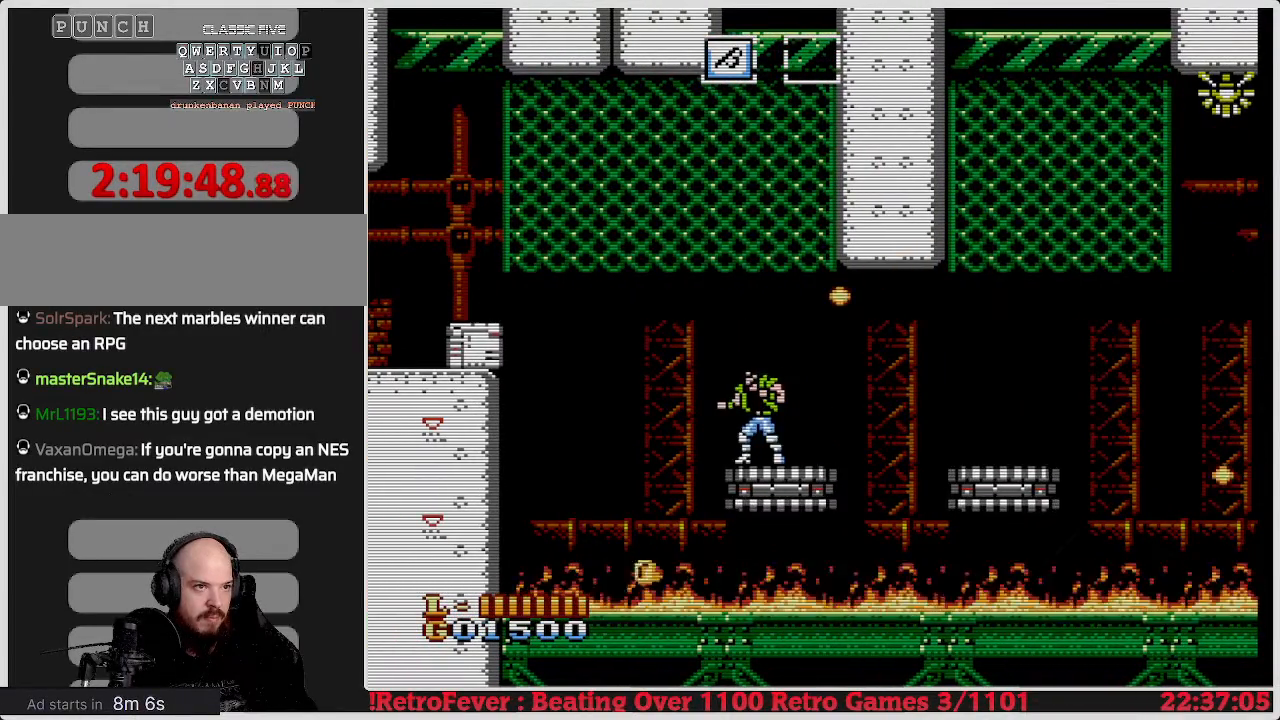
{"buttons": ["A", "DPAD_RIGHT"], "events": [[200, "DPAD_RIGHT", "down"], [367, "A", "down"]]}
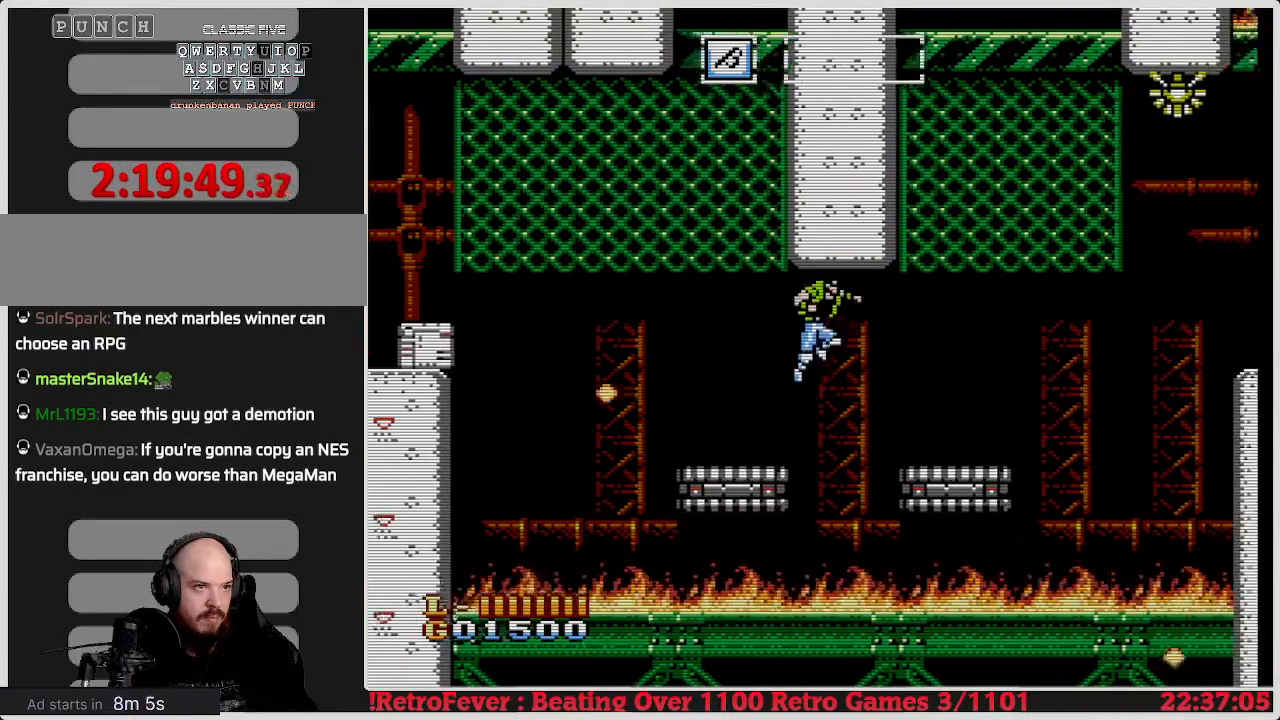
{"buttons": ["A", "DPAD_RIGHT"], "events": [[433, "A", "up"], [500, "A", "down"]]}
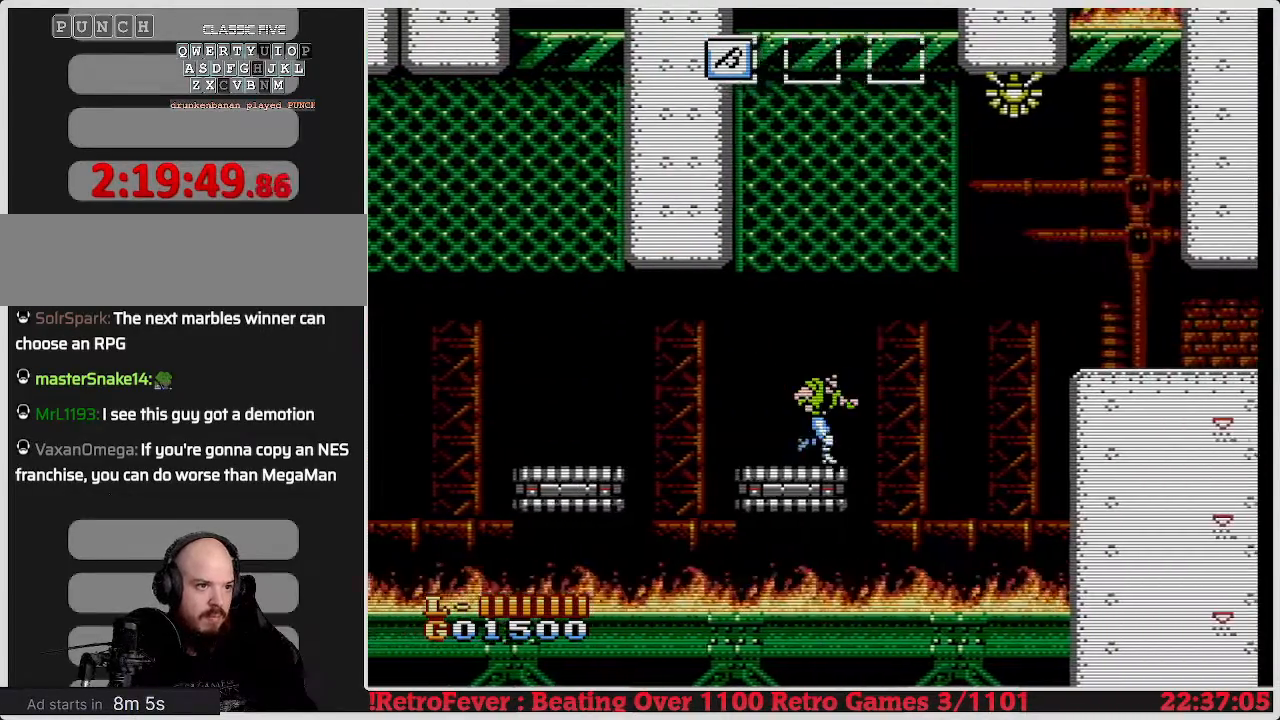
{"buttons": ["A", "DPAD_UP", "DPAD_LEFT"], "events": [[100, "DPAD_RIGHT", "up"], [217, "DPAD_LEFT", "down"], [483, "DPAD_UP", "down"]]}
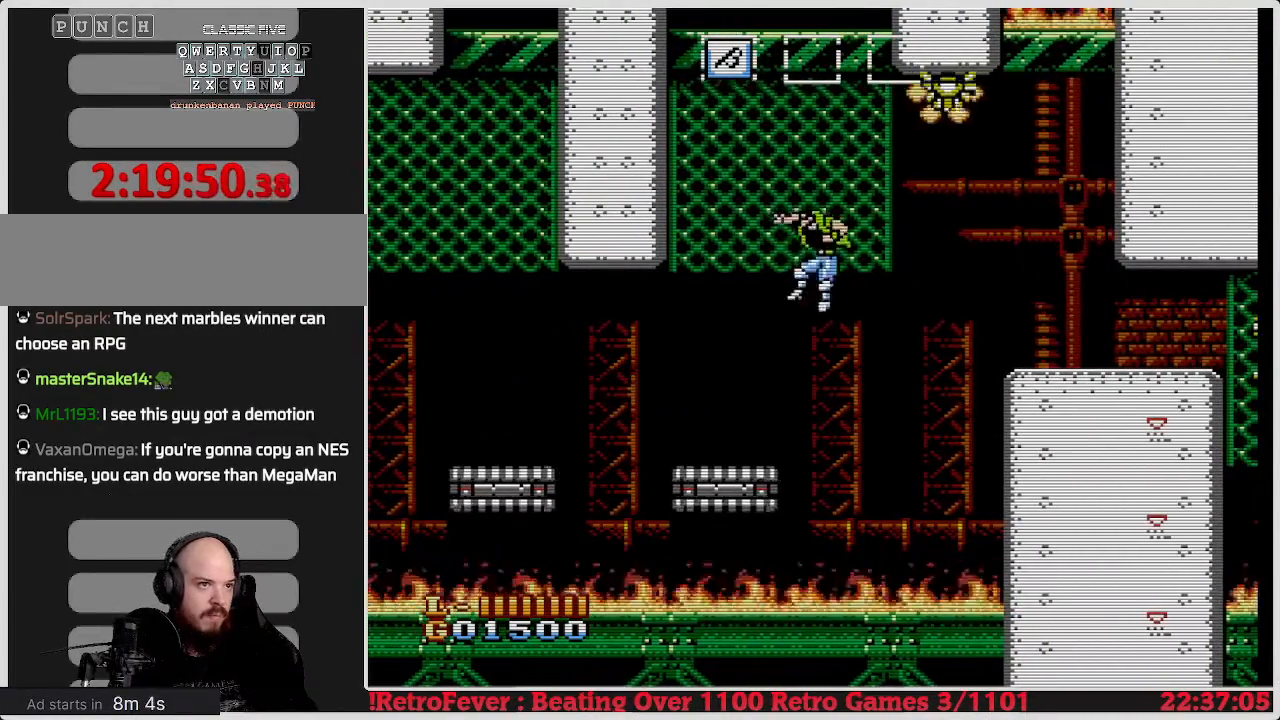
{"buttons": ["A"], "events": [[17, "A", "up"], [50, "DPAD_LEFT", "up"], [283, "DPAD_UP", "up"], [467, "A", "down"]]}
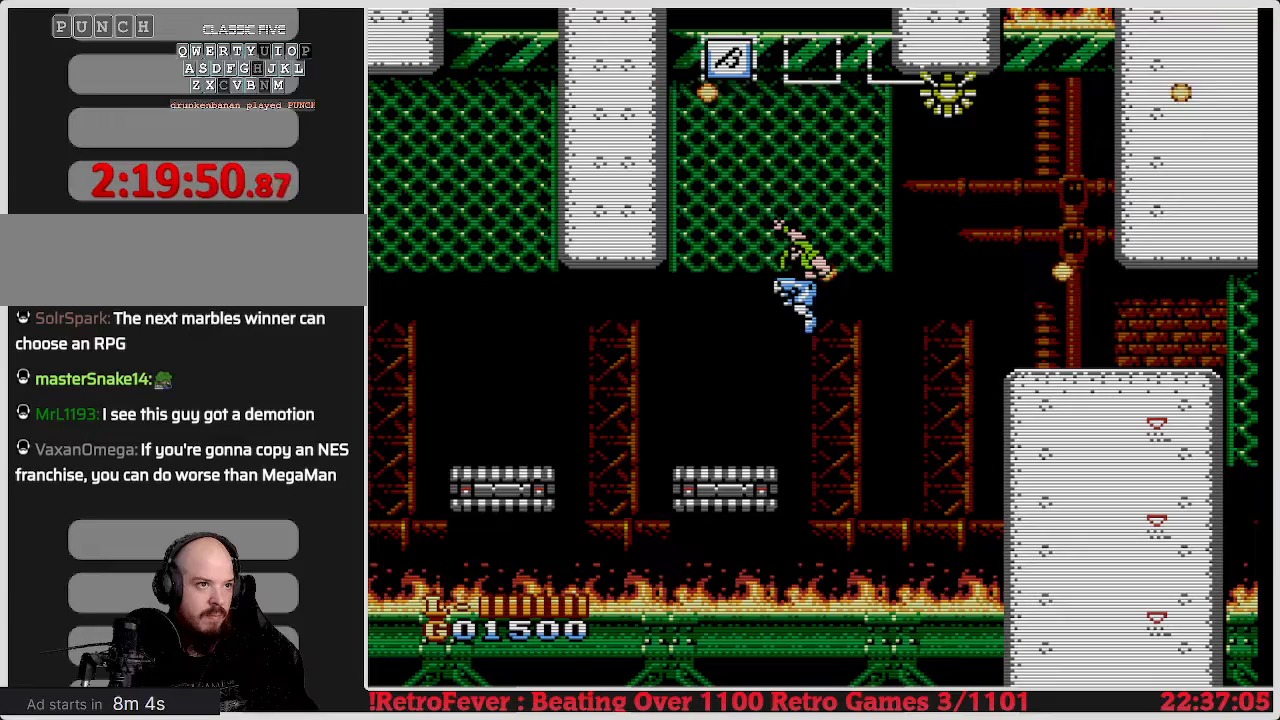
{"buttons": ["DPAD_UP", "DPAD_RIGHT"], "events": [[17, "DPAD_LEFT", "down"], [150, "DPAD_LEFT", "up"], [250, "DPAD_UP", "down"], [417, "A", "up"], [433, "DPAD_RIGHT", "down"]]}
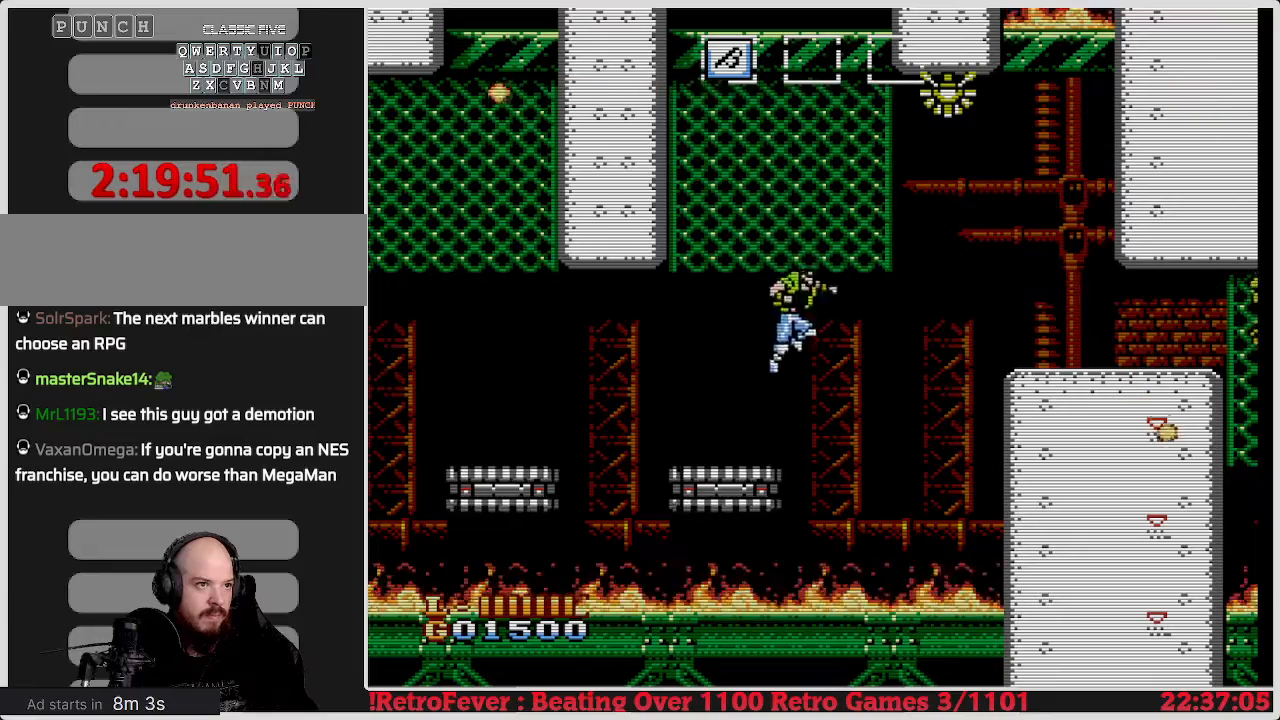
{"buttons": ["A", "DPAD_UP"], "events": [[133, "DPAD_RIGHT", "up"], [333, "A", "down"], [350, "DPAD_LEFT", "down"], [500, "DPAD_LEFT", "up"]]}
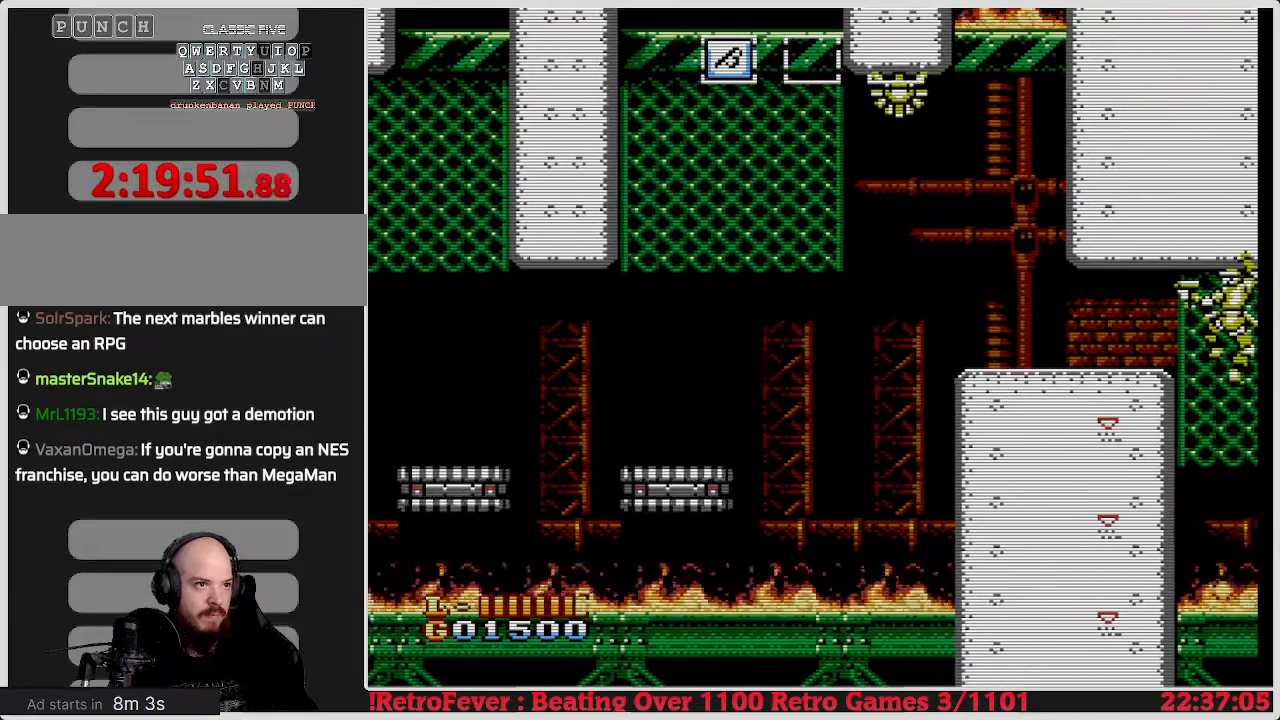
{"buttons": ["A", "DPAD_UP", "DPAD_LEFT"], "events": [[50, "DPAD_RIGHT", "down"], [50, "DPAD_UP", "up"], [233, "DPAD_RIGHT", "up"], [233, "DPAD_UP", "down"], [367, "DPAD_LEFT", "down"], [383, "DPAD_UP", "up"], [500, "DPAD_UP", "down"]]}
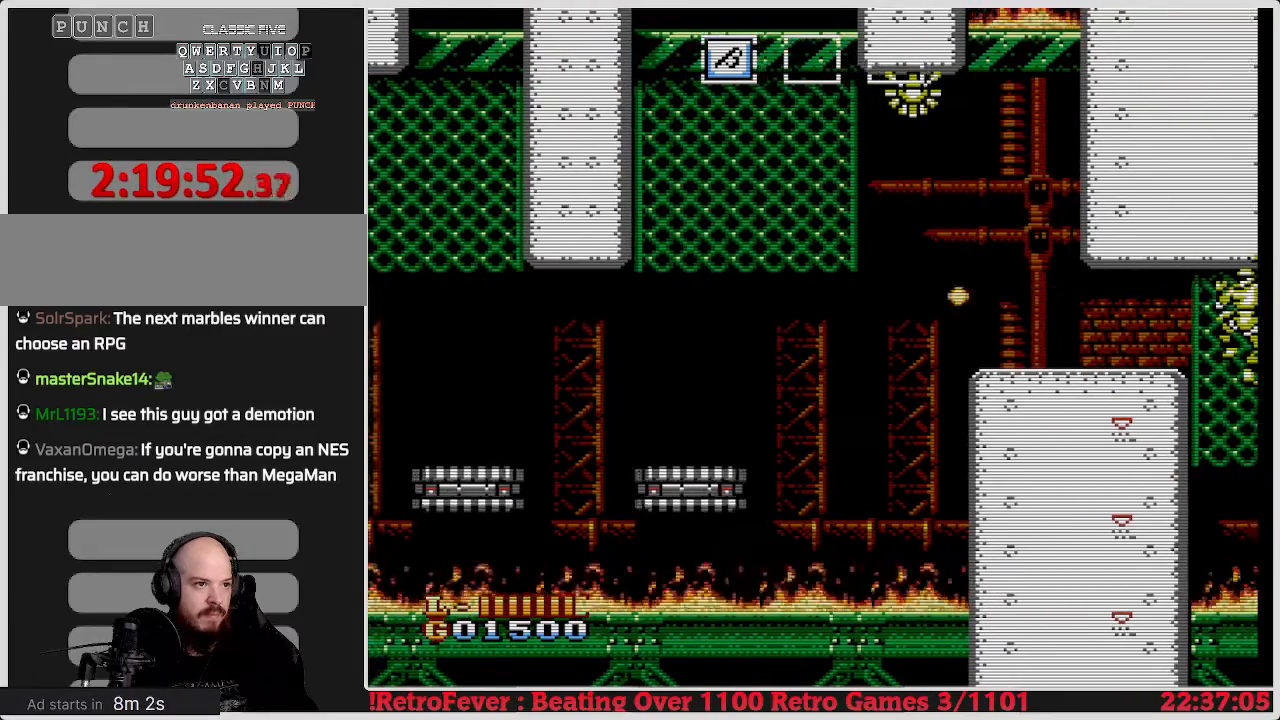
{"buttons": ["A"], "events": [[167, "A", "up"], [300, "A", "down"], [300, "DPAD_LEFT", "up"], [417, "DPAD_UP", "up"]]}
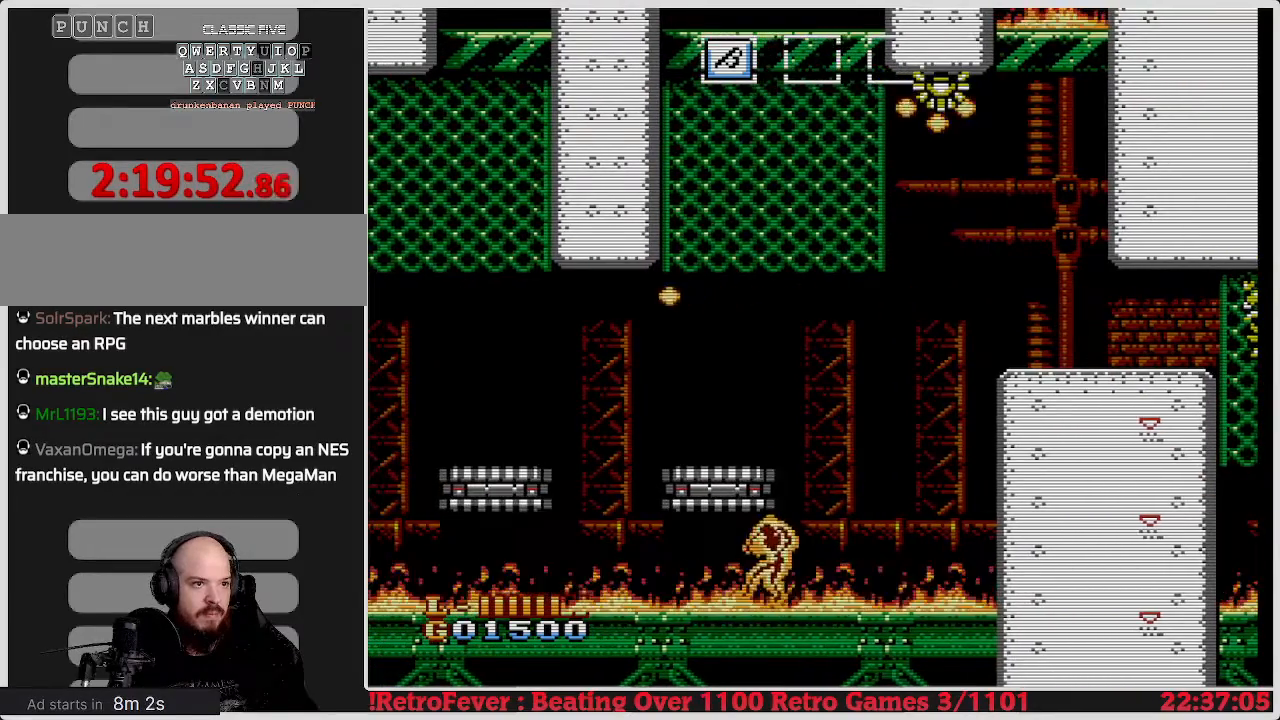
{"buttons": ["A", "DPAD_LEFT"], "events": [[67, "DPAD_RIGHT", "down"], [150, "A", "up"], [283, "A", "down"], [417, "DPAD_LEFT", "down"], [417, "DPAD_RIGHT", "up"]]}
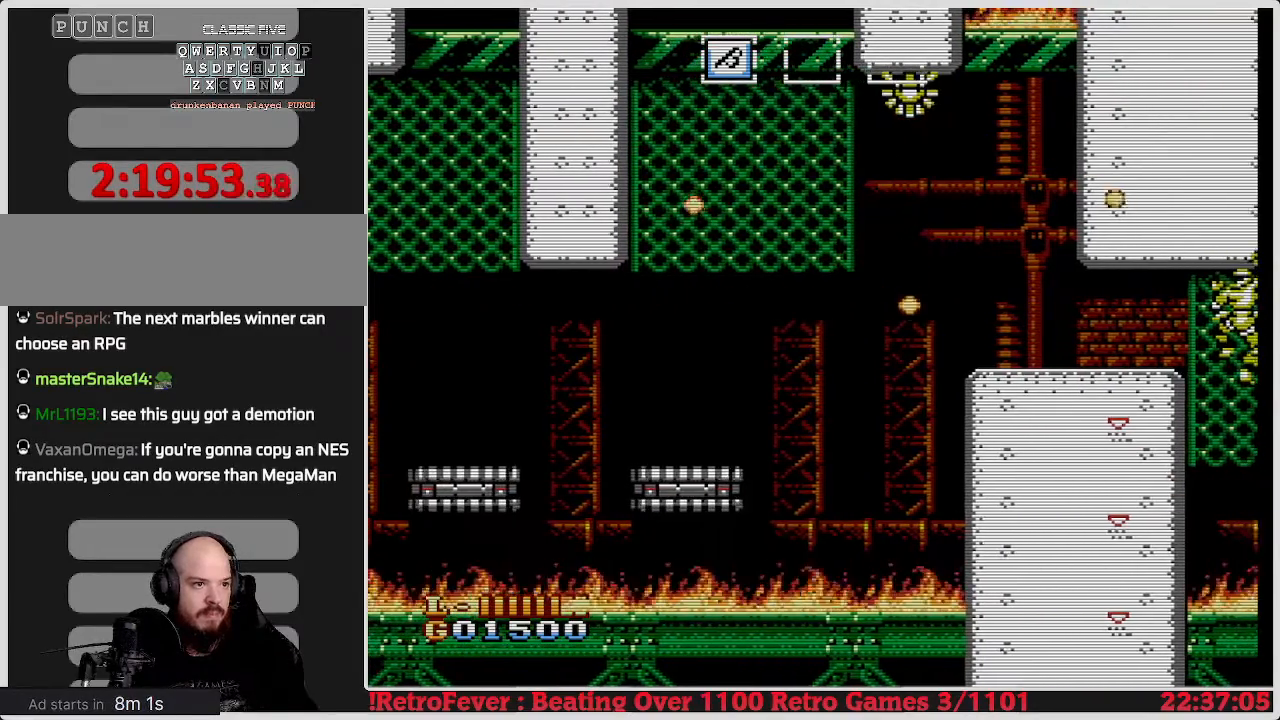
{"buttons": ["DPAD_LEFT"], "events": [[317, "A", "up"], [417, "A", "down"], [483, "A", "up"]]}